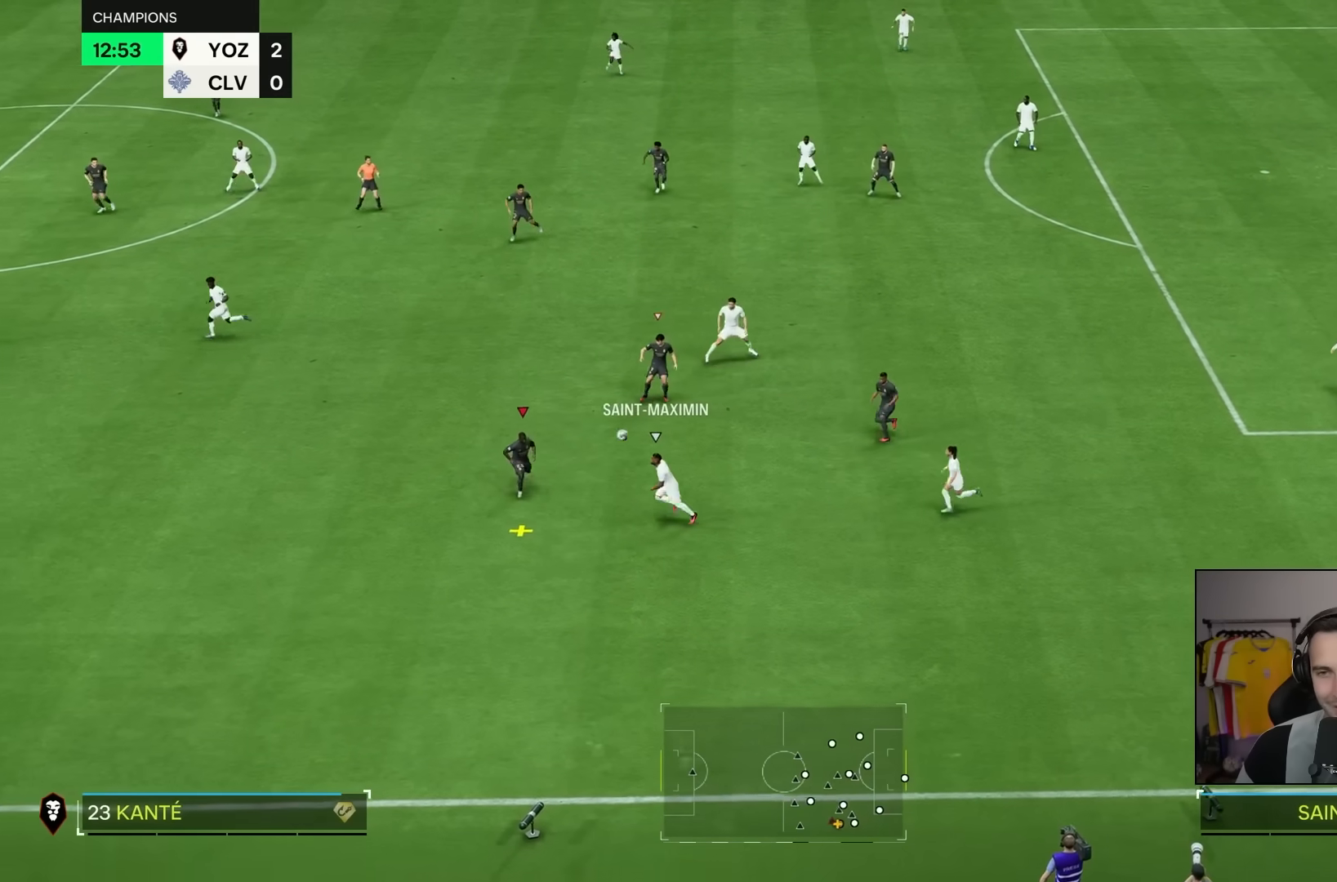
Gameplay with a controller (PlayStation layout); each line is a JSON object with the inputs held at the frame after it (dt_ms = milliseconds from this image to that frame). "events" lists button and stick changes between this image and that frame as [ms after this image, input, new state], when the widget could be followed in between. Not read: L3 R3.
{"dt_ms": 500, "buttons": [], "left_stick": "down-right", "right_stick": "center", "events": [[167, "R2", "up"], [250, "left_stick", "down-right"]]}
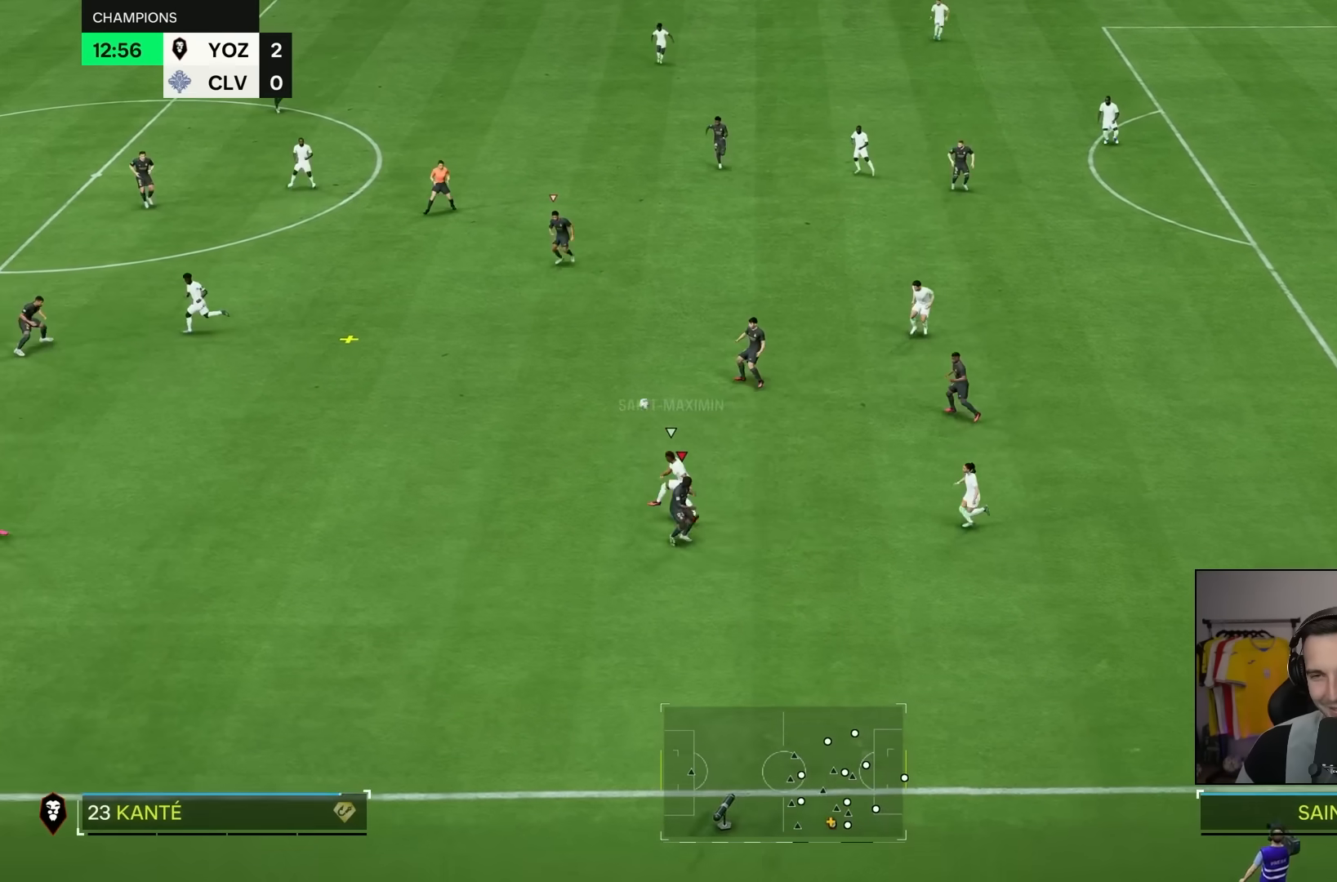
{"dt_ms": 500, "buttons": [], "left_stick": "down-left", "right_stick": "center", "events": [[367, "left_stick", "center"], [433, "left_stick", "down-left"]]}
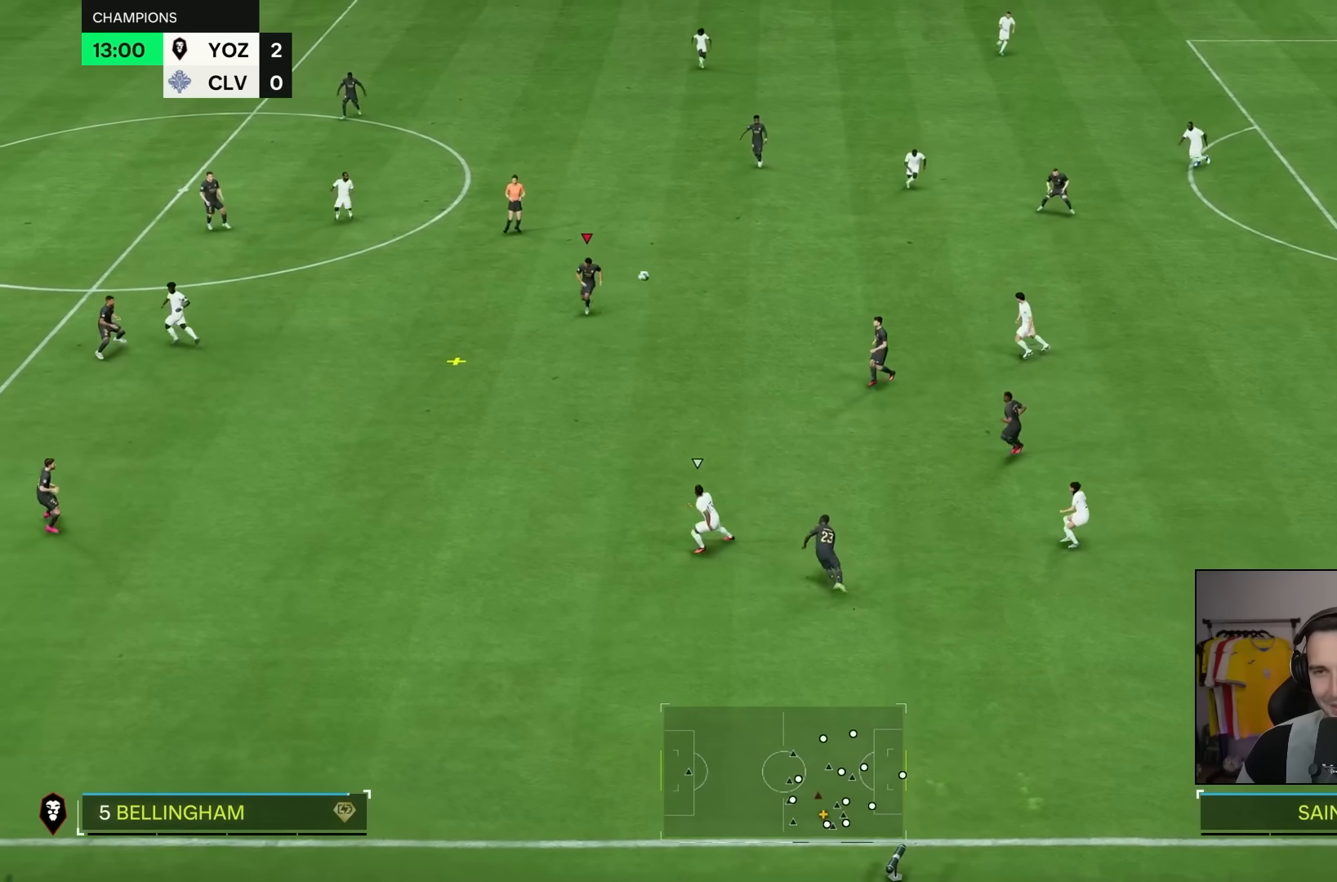
{"dt_ms": 500, "buttons": [], "left_stick": "down-right", "right_stick": "center", "events": [[33, "left_stick", "down"], [333, "left_stick", "down-right"]]}
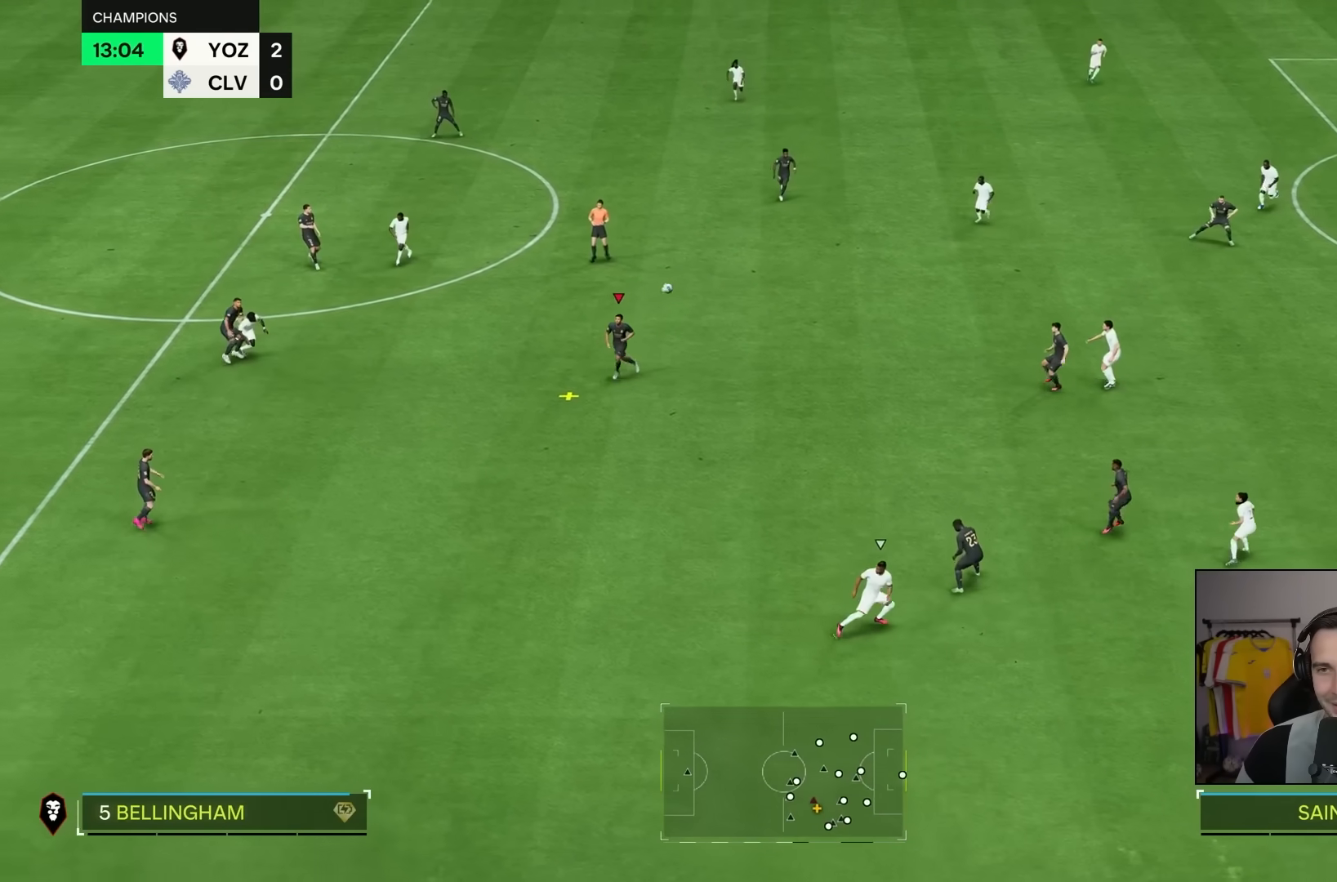
{"dt_ms": 500, "buttons": [], "left_stick": "down-right", "right_stick": "center", "events": []}
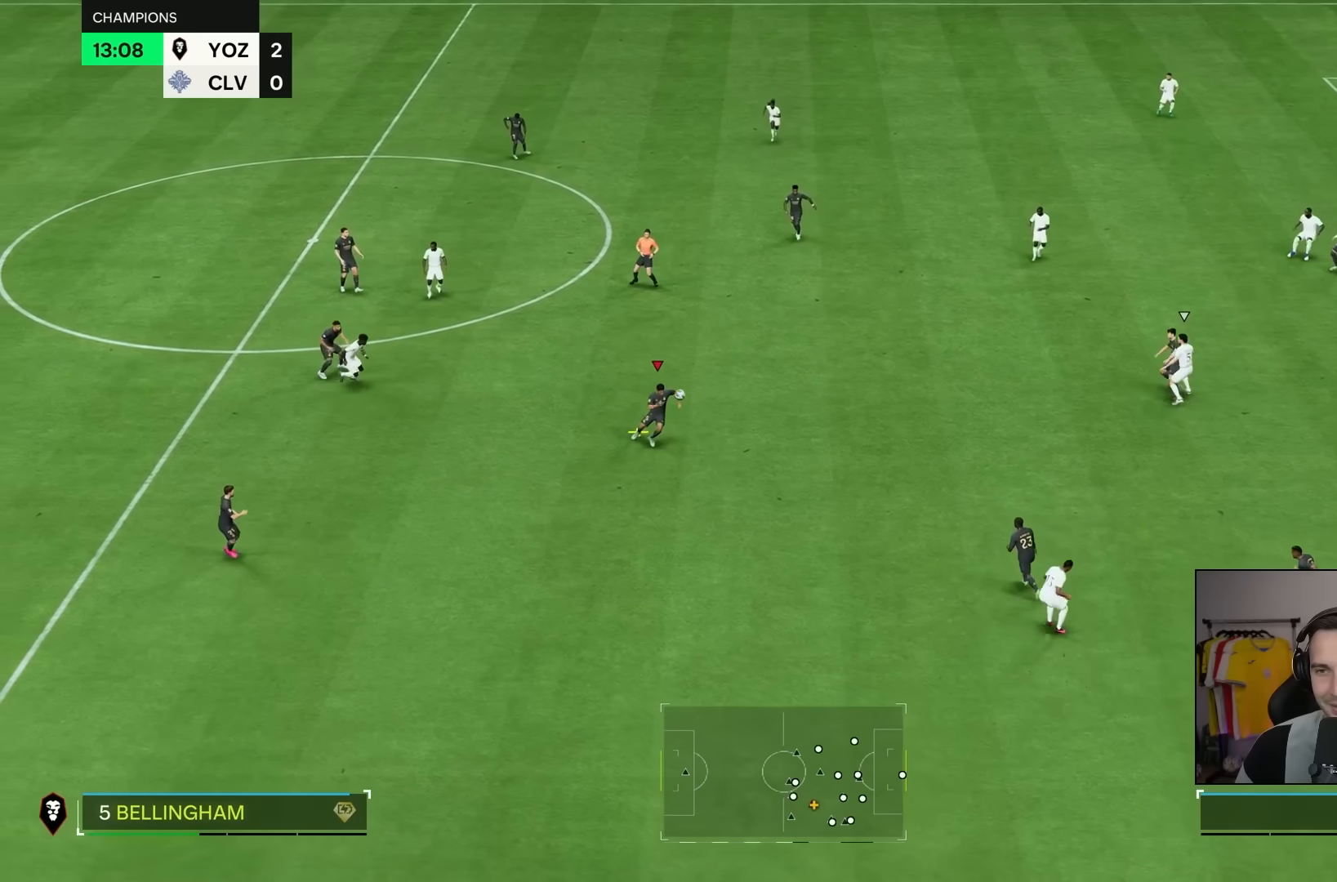
{"dt_ms": 500, "buttons": [], "left_stick": "up", "right_stick": "center", "events": [[267, "left_stick", "up"]]}
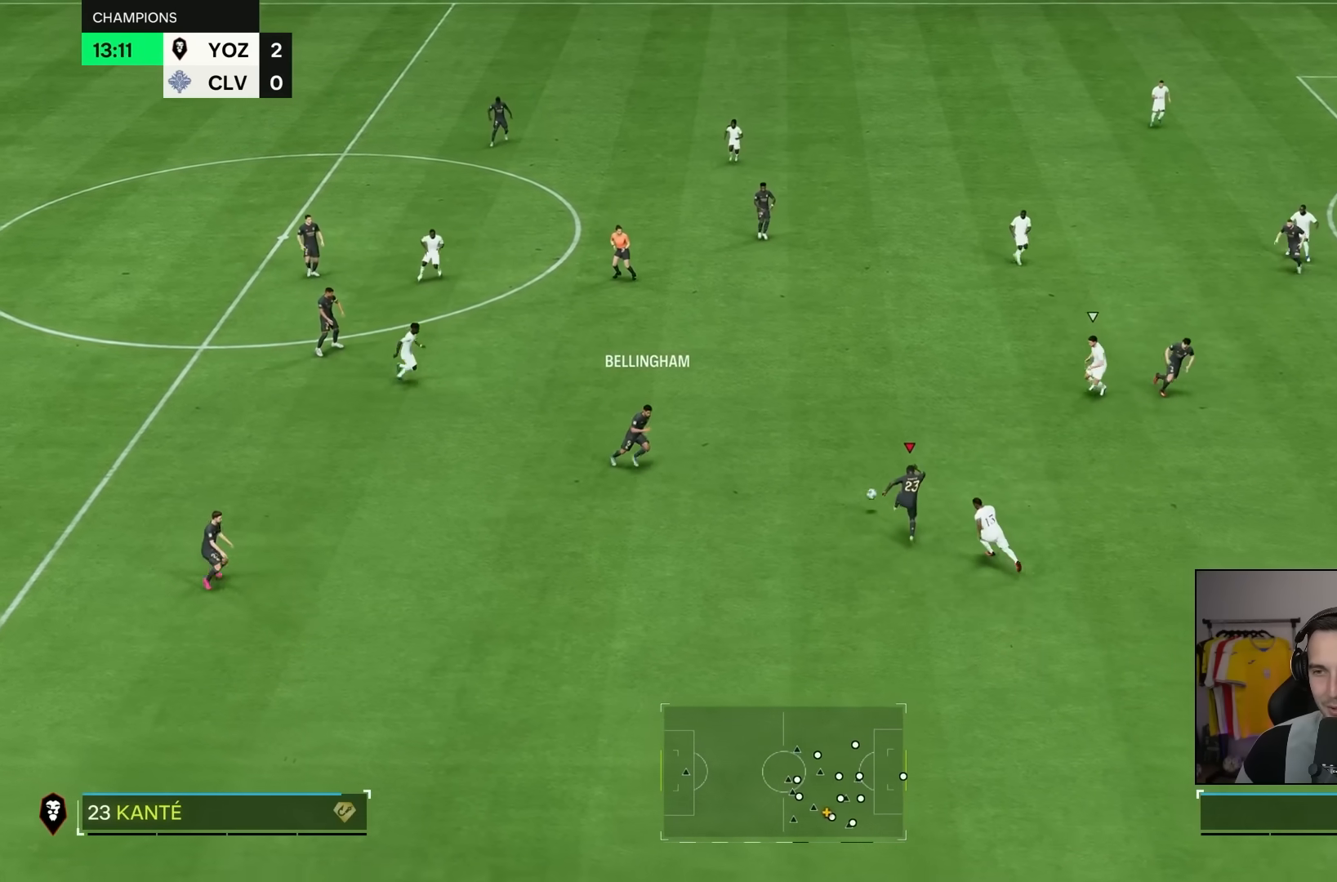
{"dt_ms": 500, "buttons": [], "left_stick": "right", "right_stick": "center", "events": [[350, "left_stick", "right"]]}
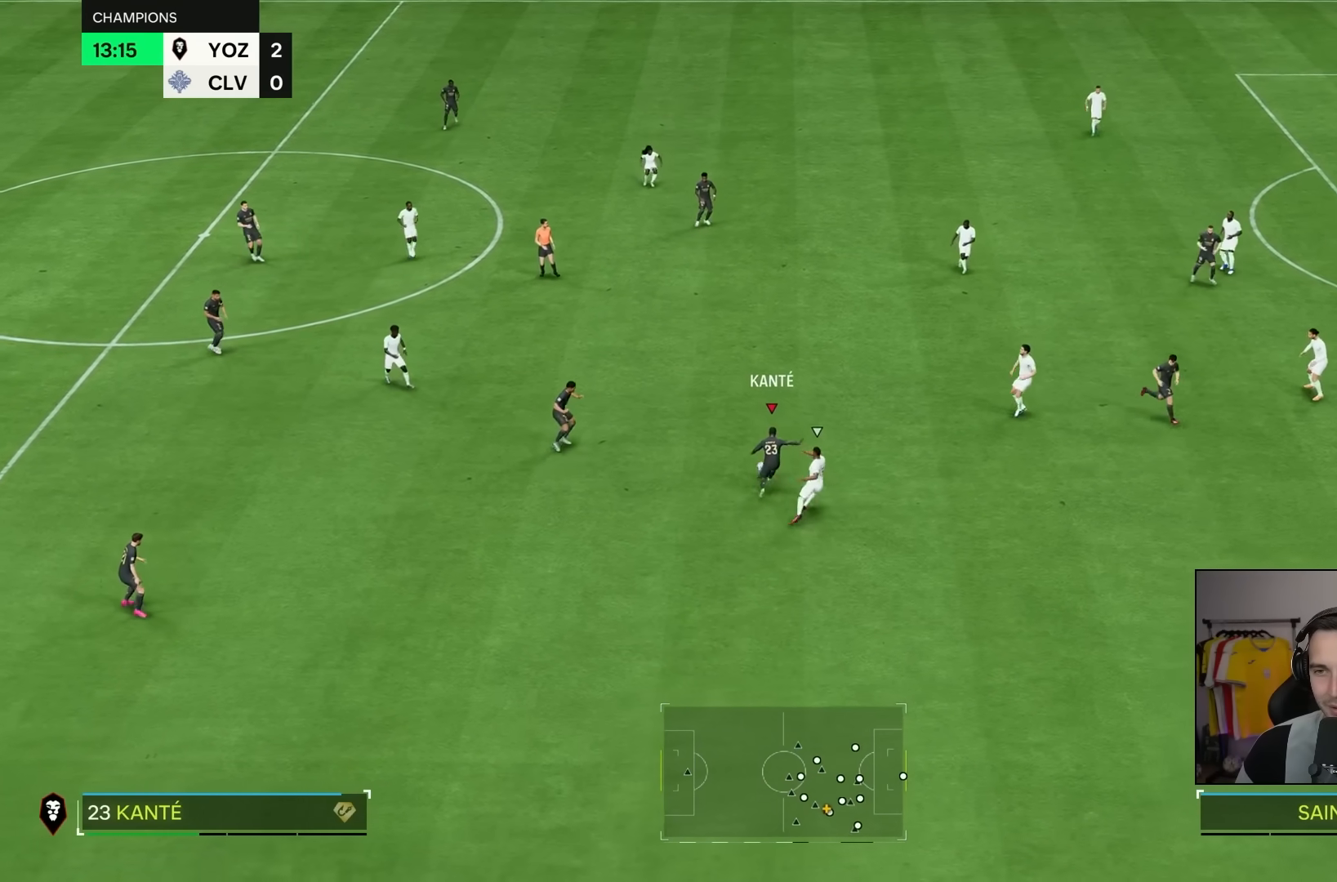
{"dt_ms": 500, "buttons": [], "left_stick": "down-right", "right_stick": "center", "events": [[283, "left_stick", "down-right"]]}
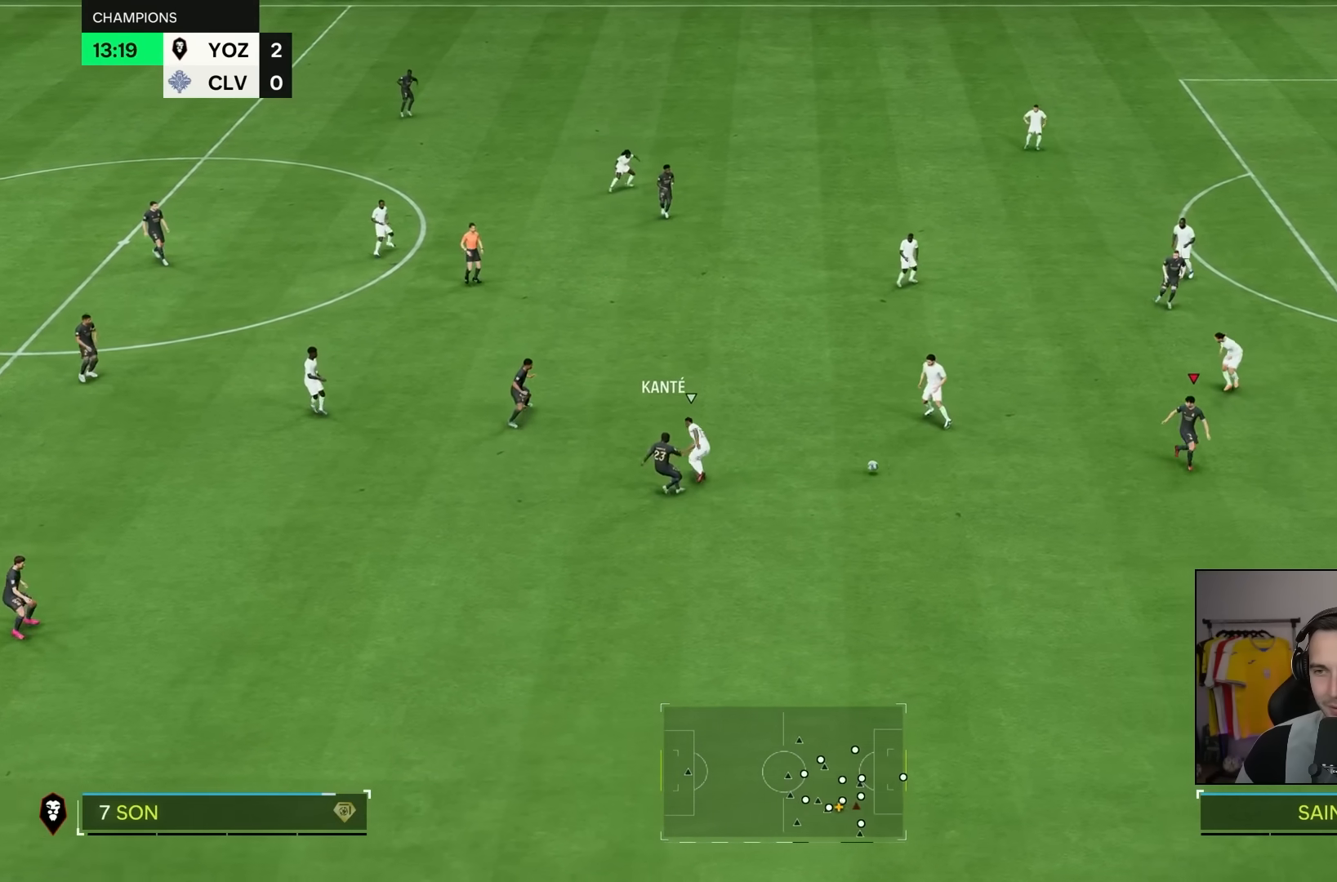
{"dt_ms": 500, "buttons": [], "left_stick": "down-right", "right_stick": "center", "events": []}
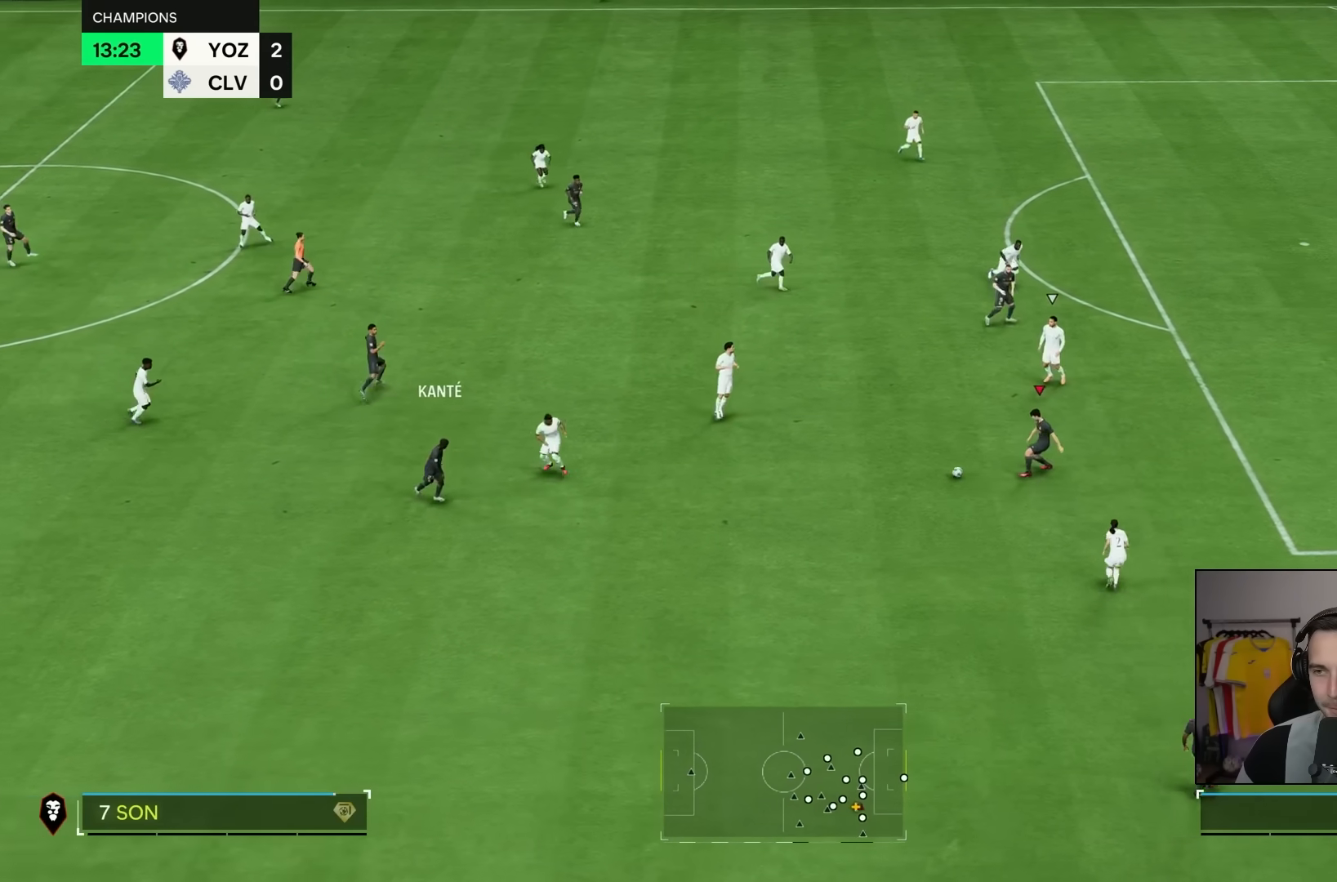
{"dt_ms": 500, "buttons": [], "left_stick": "left", "right_stick": "center", "events": [[100, "left_stick", "center"], [150, "left_stick", "up-left"], [267, "left_stick", "left"]]}
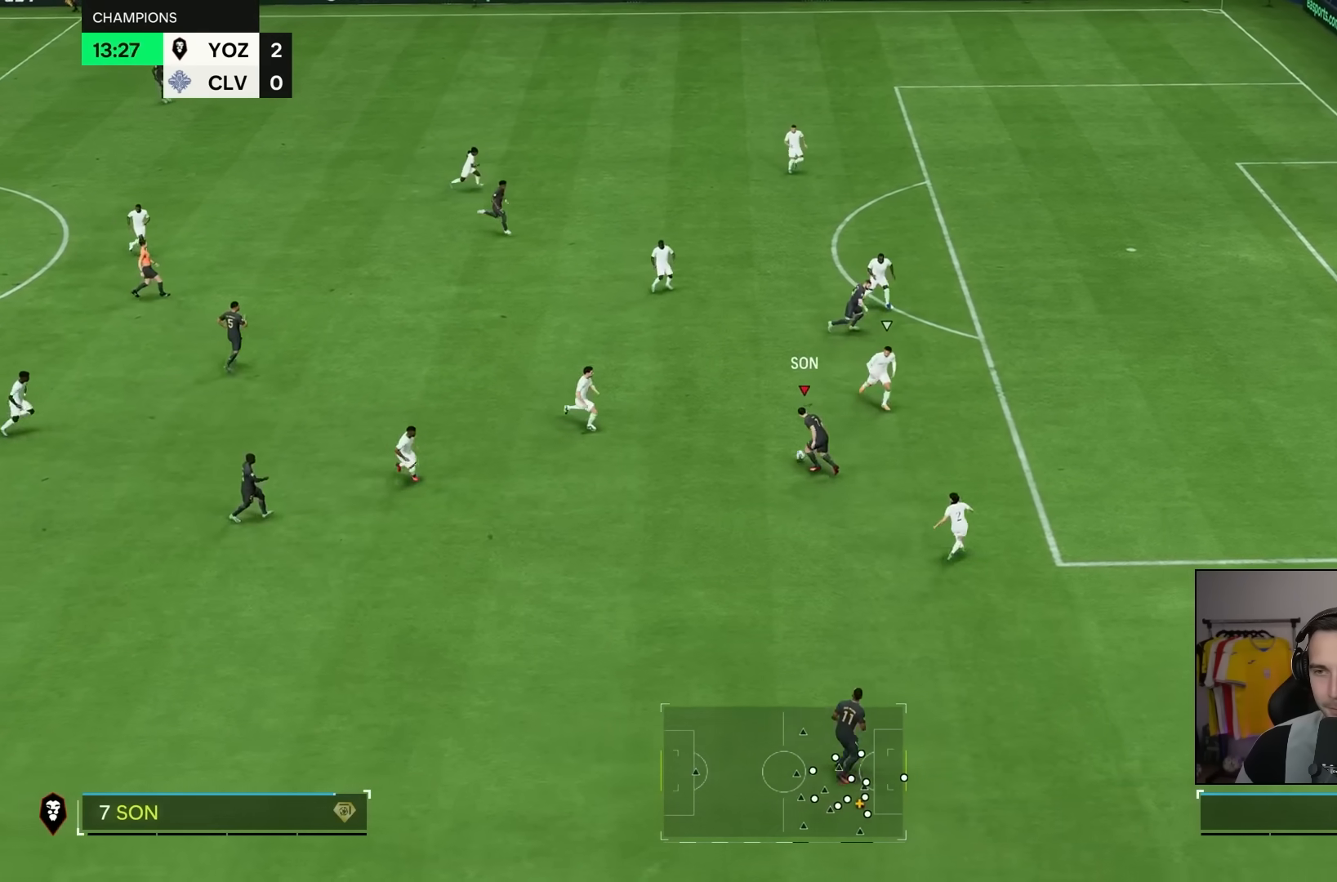
{"dt_ms": 500, "buttons": [], "left_stick": "right", "right_stick": "center", "events": [[183, "left_stick", "up"], [250, "left_stick", "up-right"], [483, "left_stick", "right"]]}
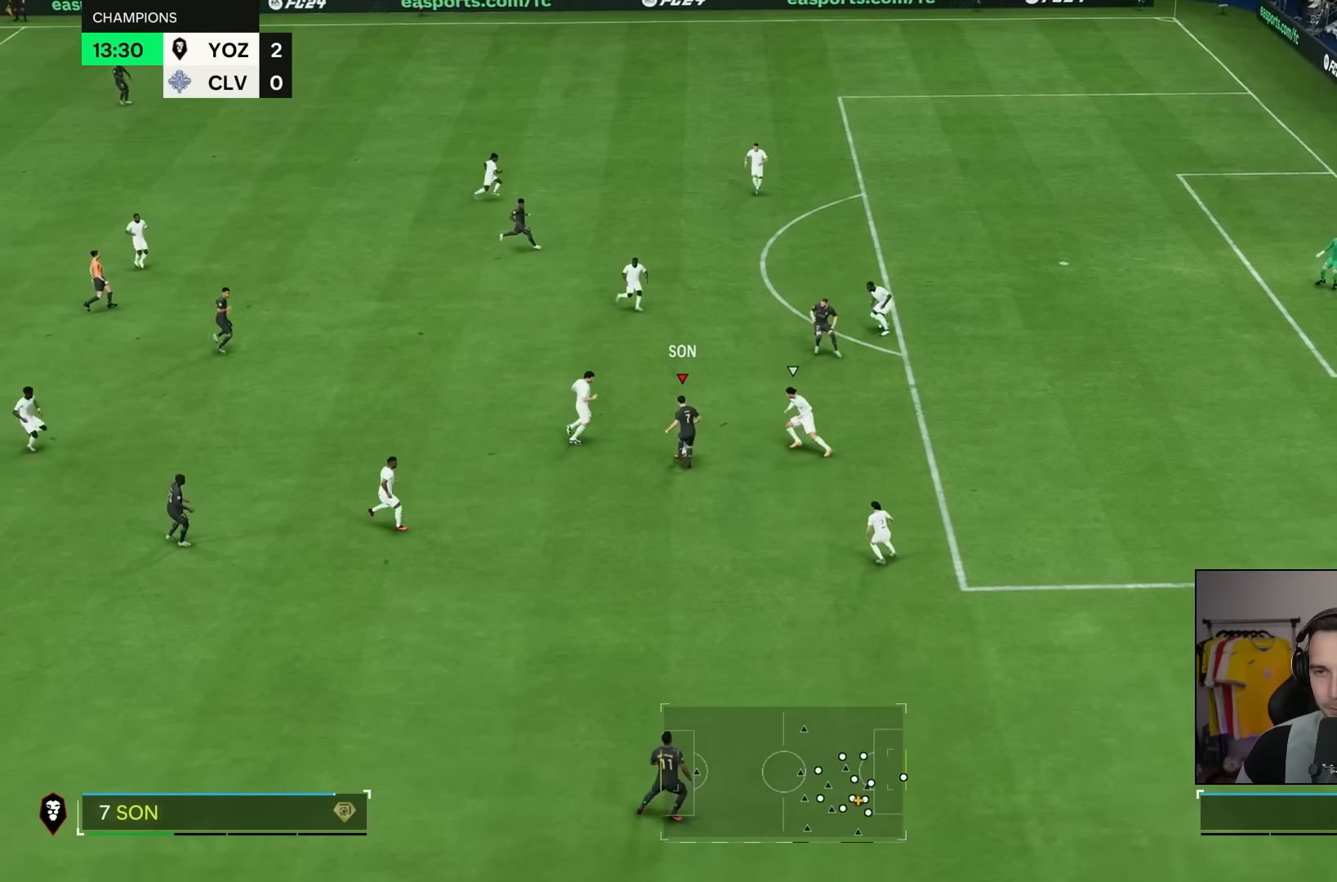
{"dt_ms": 500, "buttons": [], "left_stick": "up-left", "right_stick": "center"}
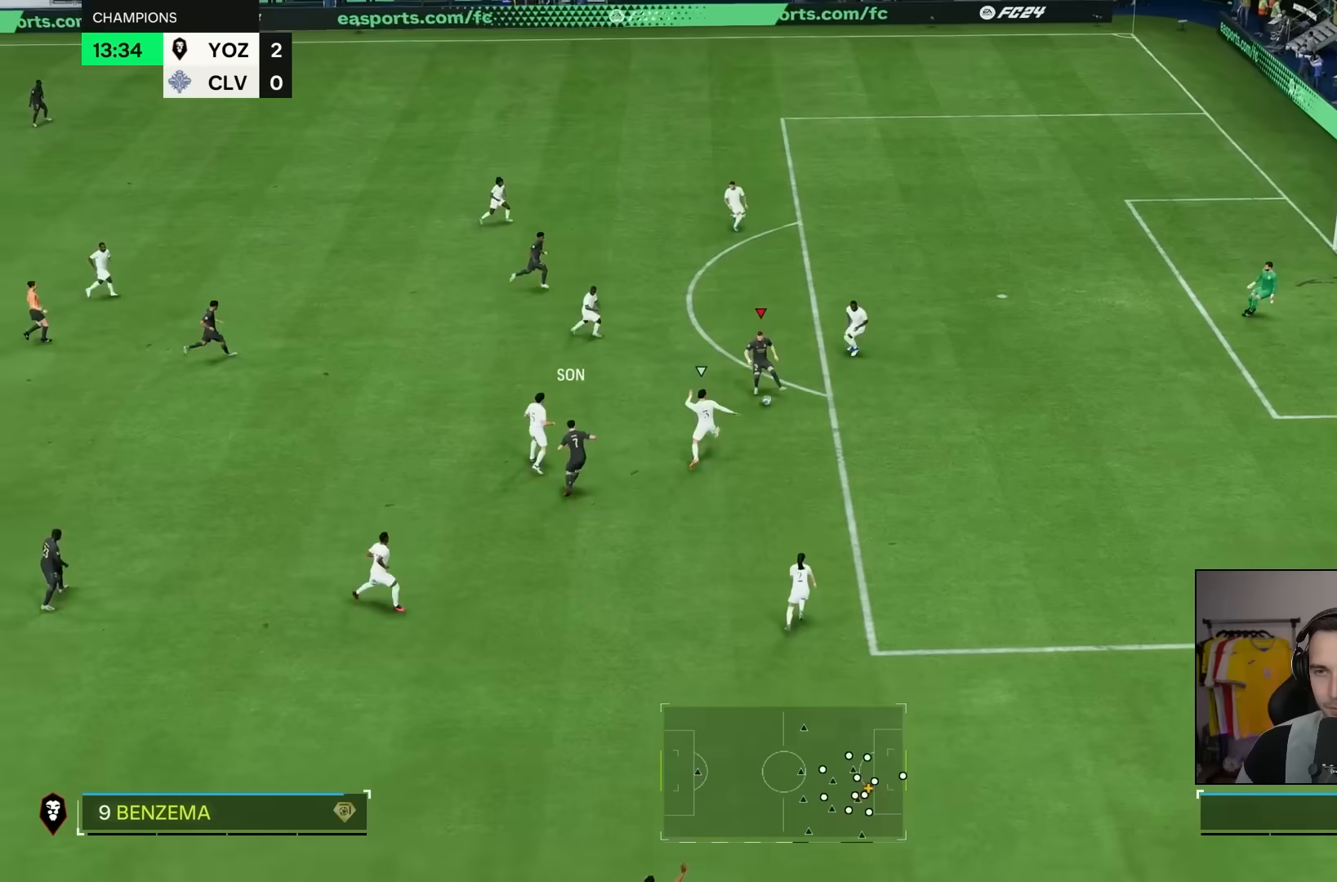
{"dt_ms": 500, "buttons": [], "left_stick": "up-right", "right_stick": "center"}
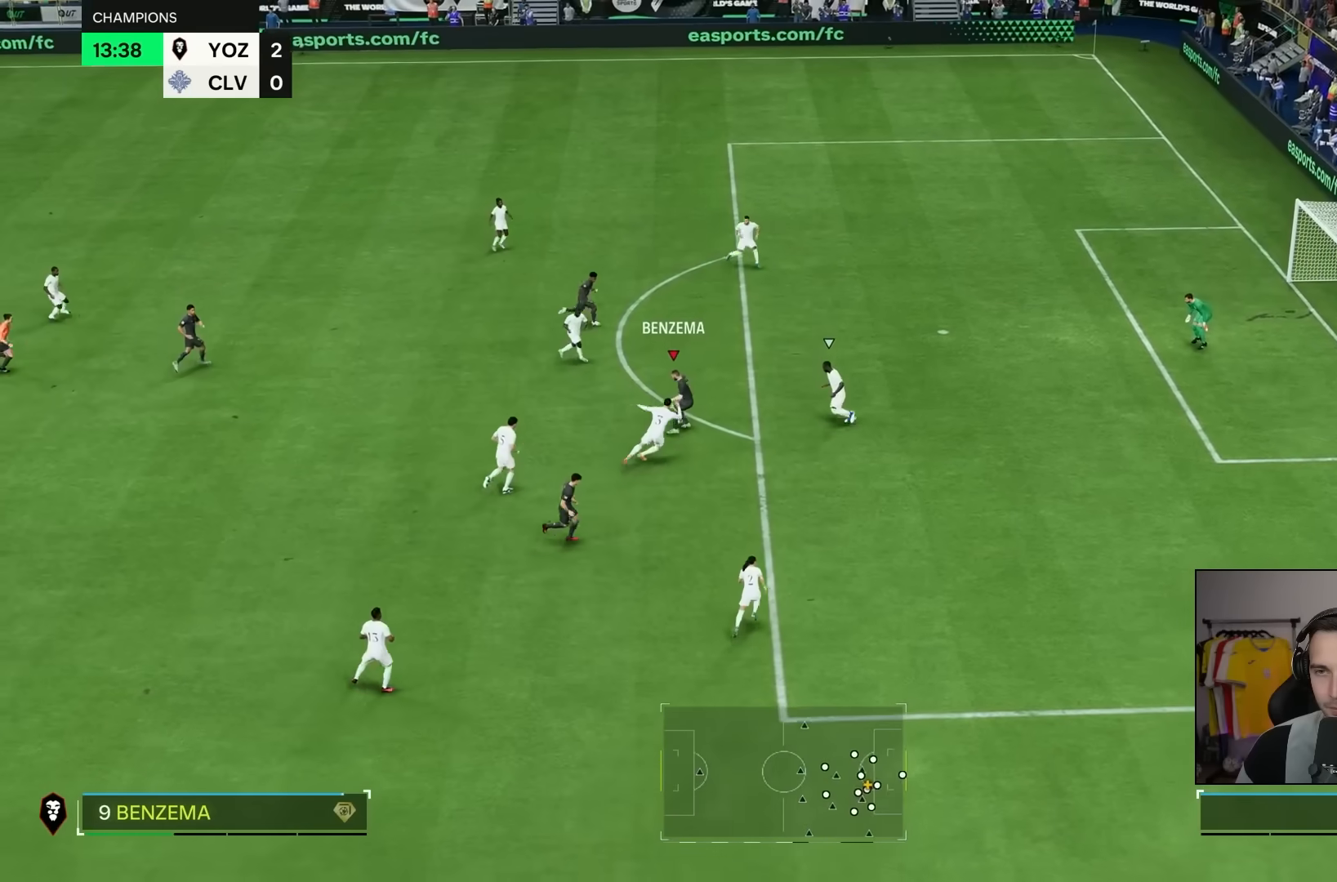
{"dt_ms": 500, "buttons": [], "left_stick": "right", "right_stick": "center"}
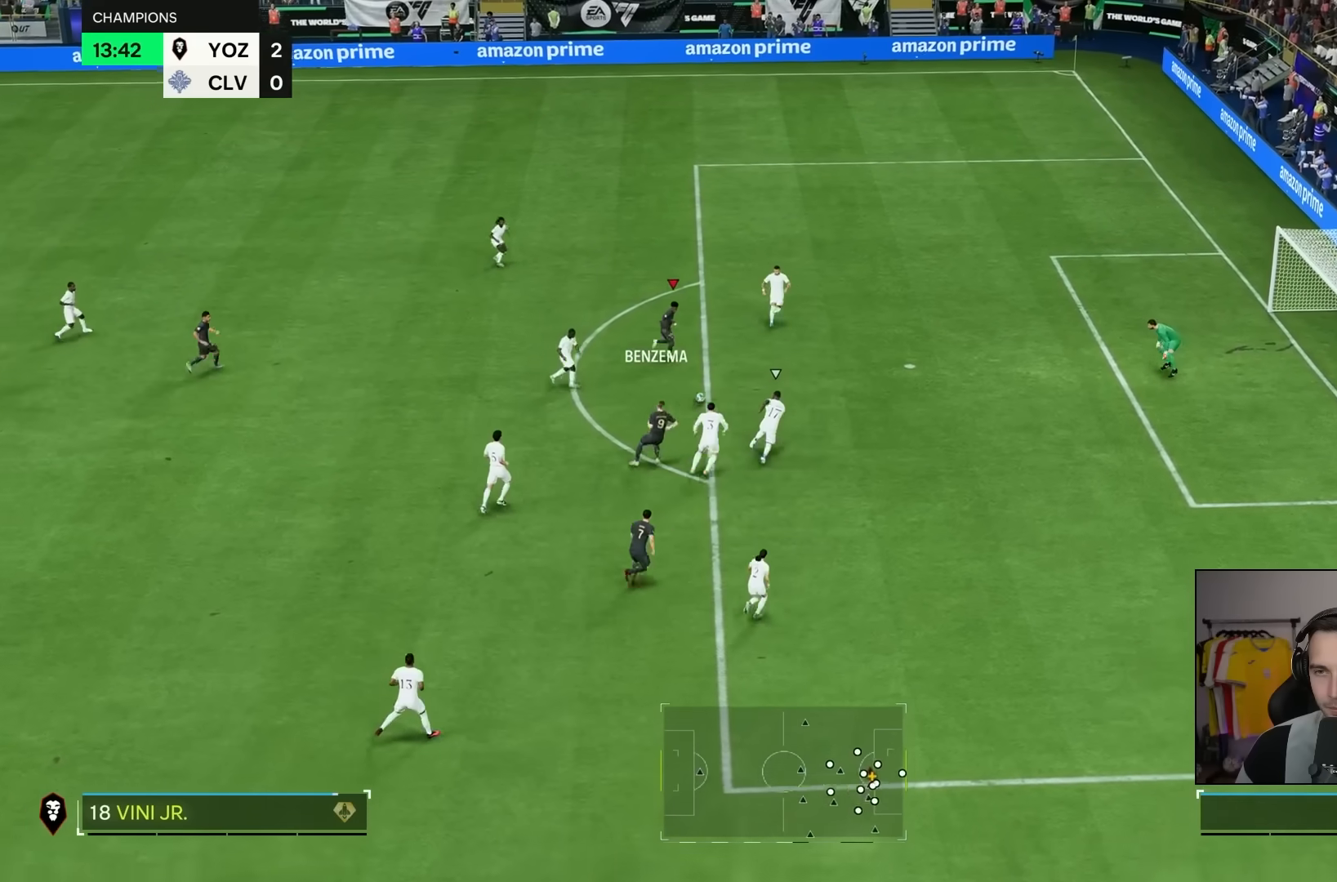
{"dt_ms": 500, "buttons": [], "left_stick": "down-right", "right_stick": "center"}
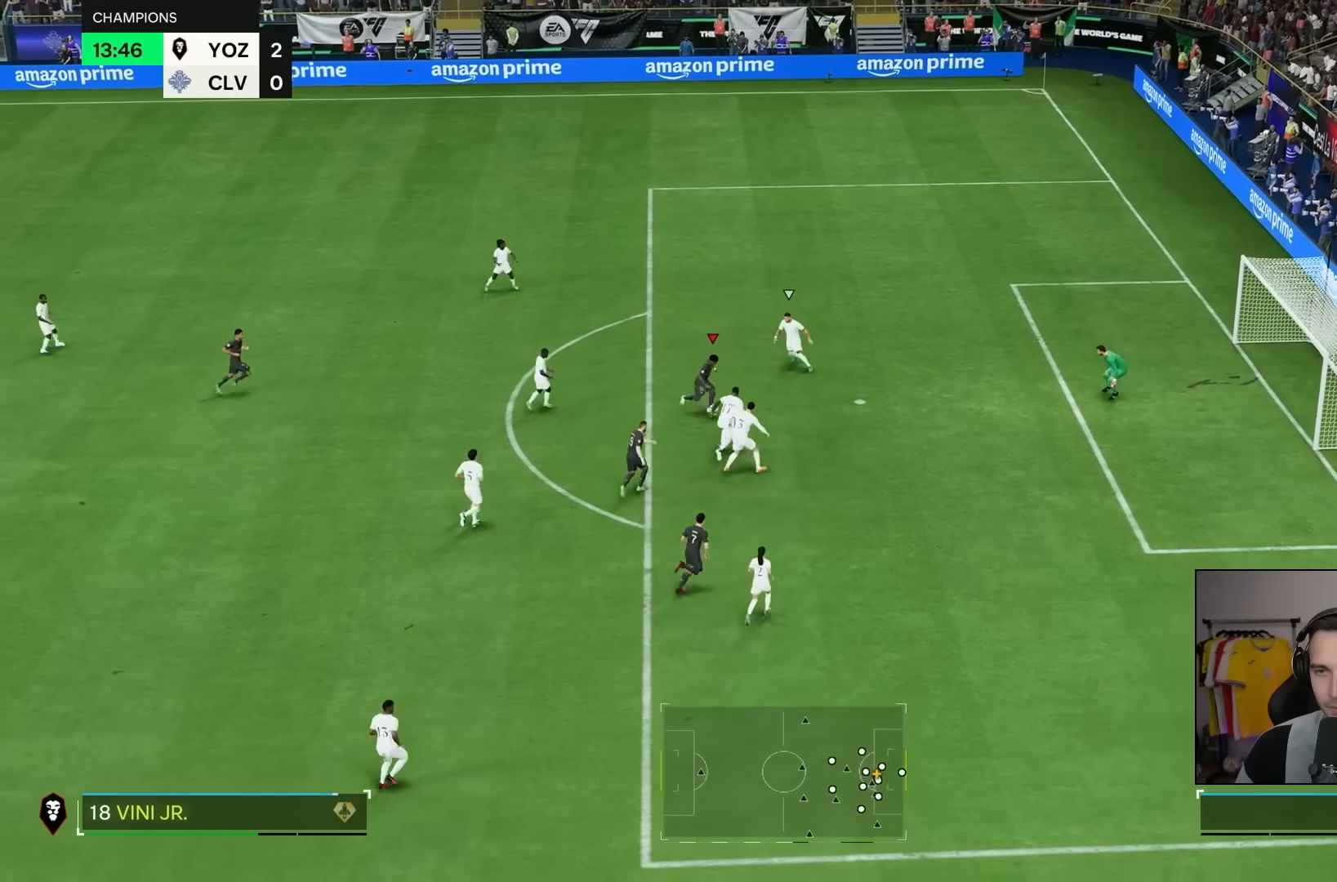
{"dt_ms": 500, "buttons": [], "left_stick": "center", "right_stick": "center", "events": [[317, "left_stick", "center"]]}
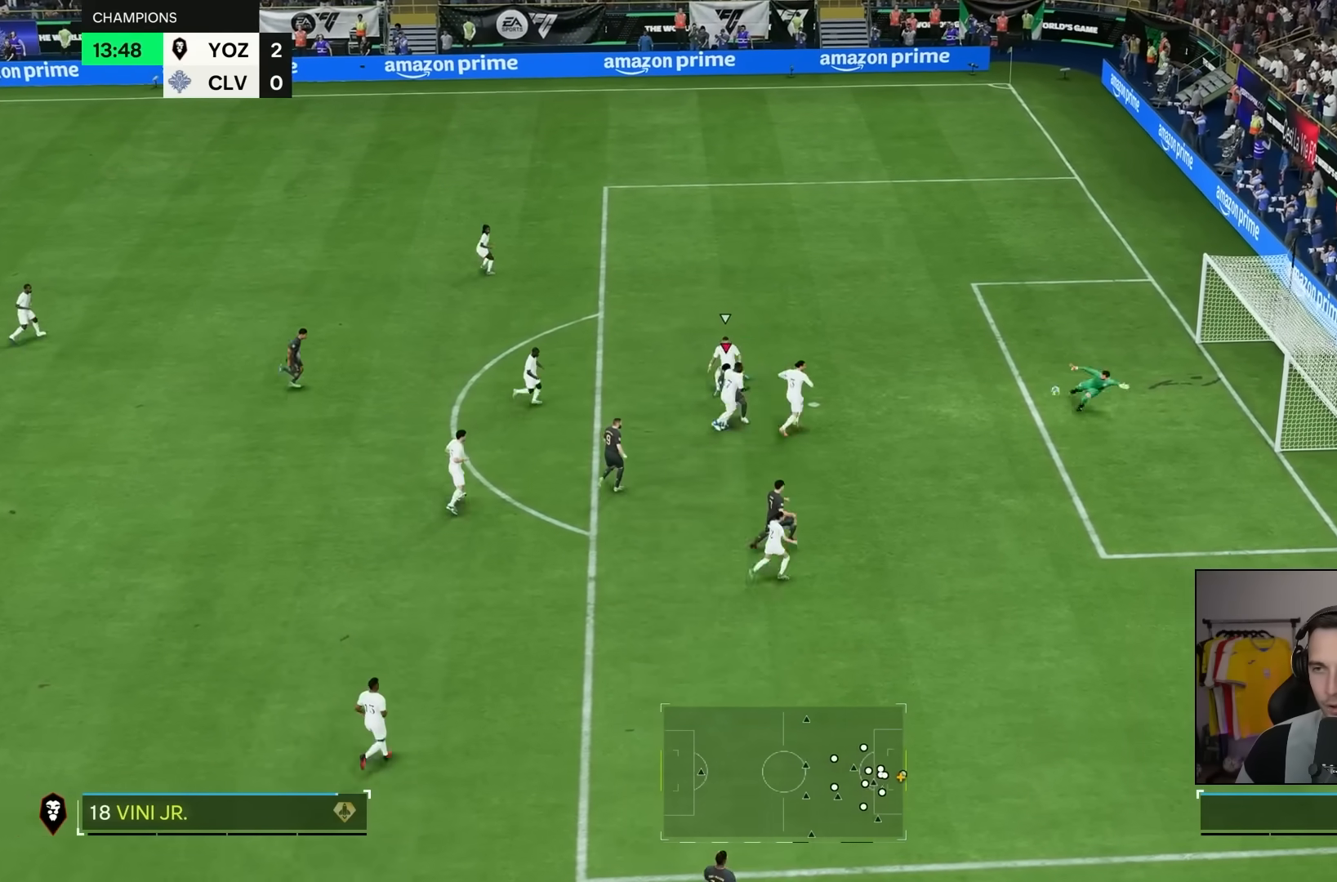
{"dt_ms": 500, "buttons": [], "left_stick": "center", "right_stick": "center", "events": []}
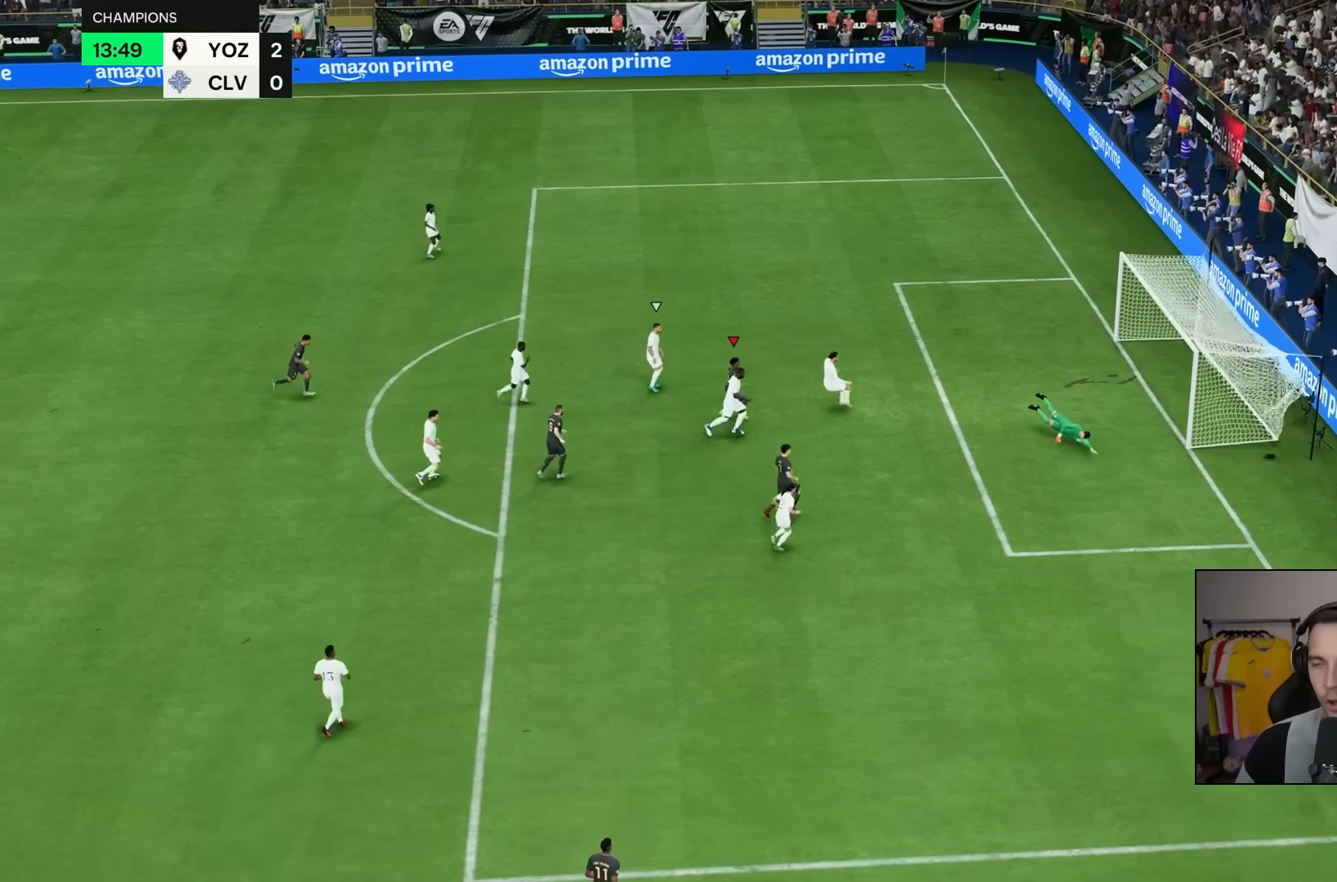
{"dt_ms": 500, "buttons": [], "left_stick": "center", "right_stick": "center", "events": []}
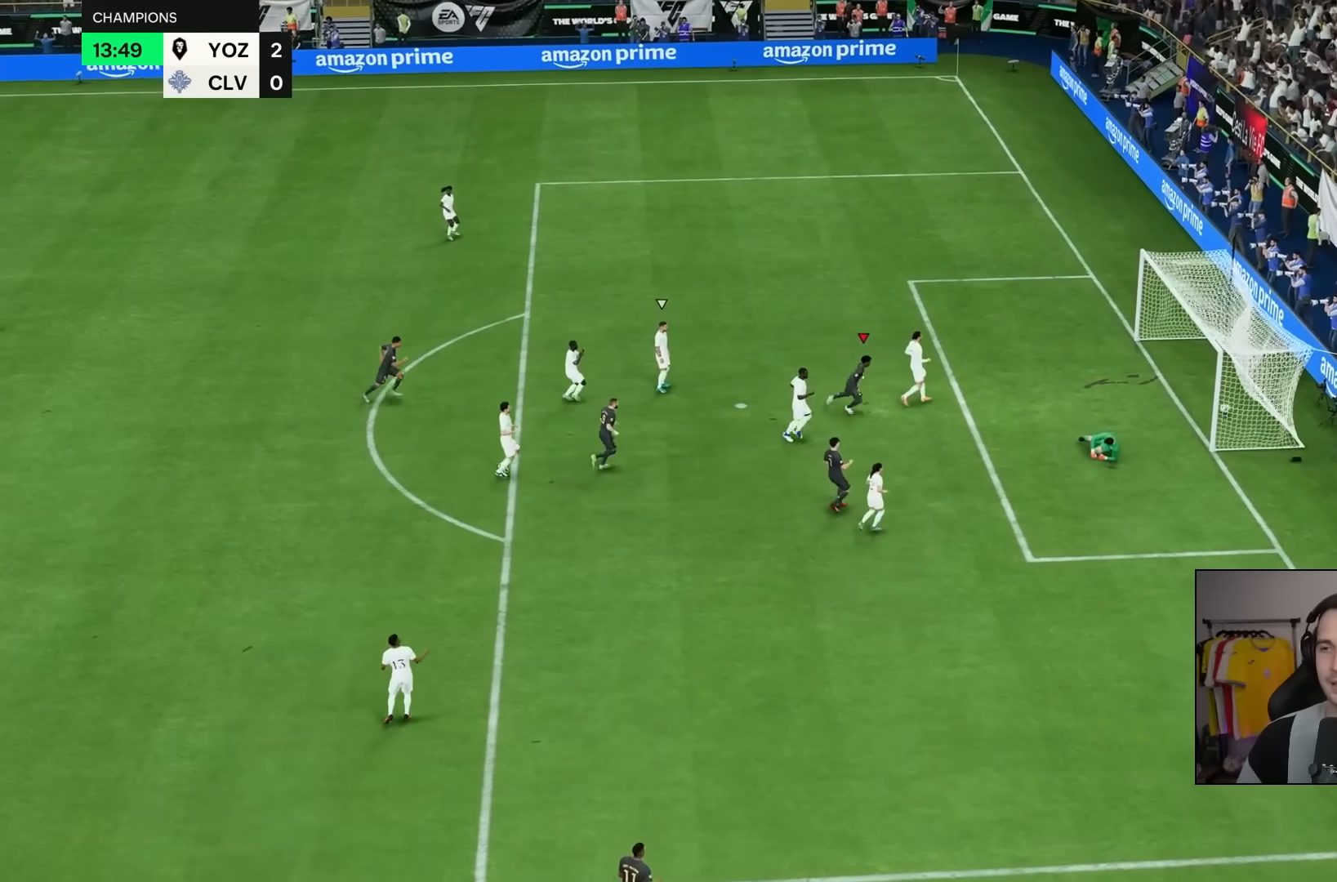
{"dt_ms": 1000, "buttons": [], "left_stick": "center", "right_stick": "center"}
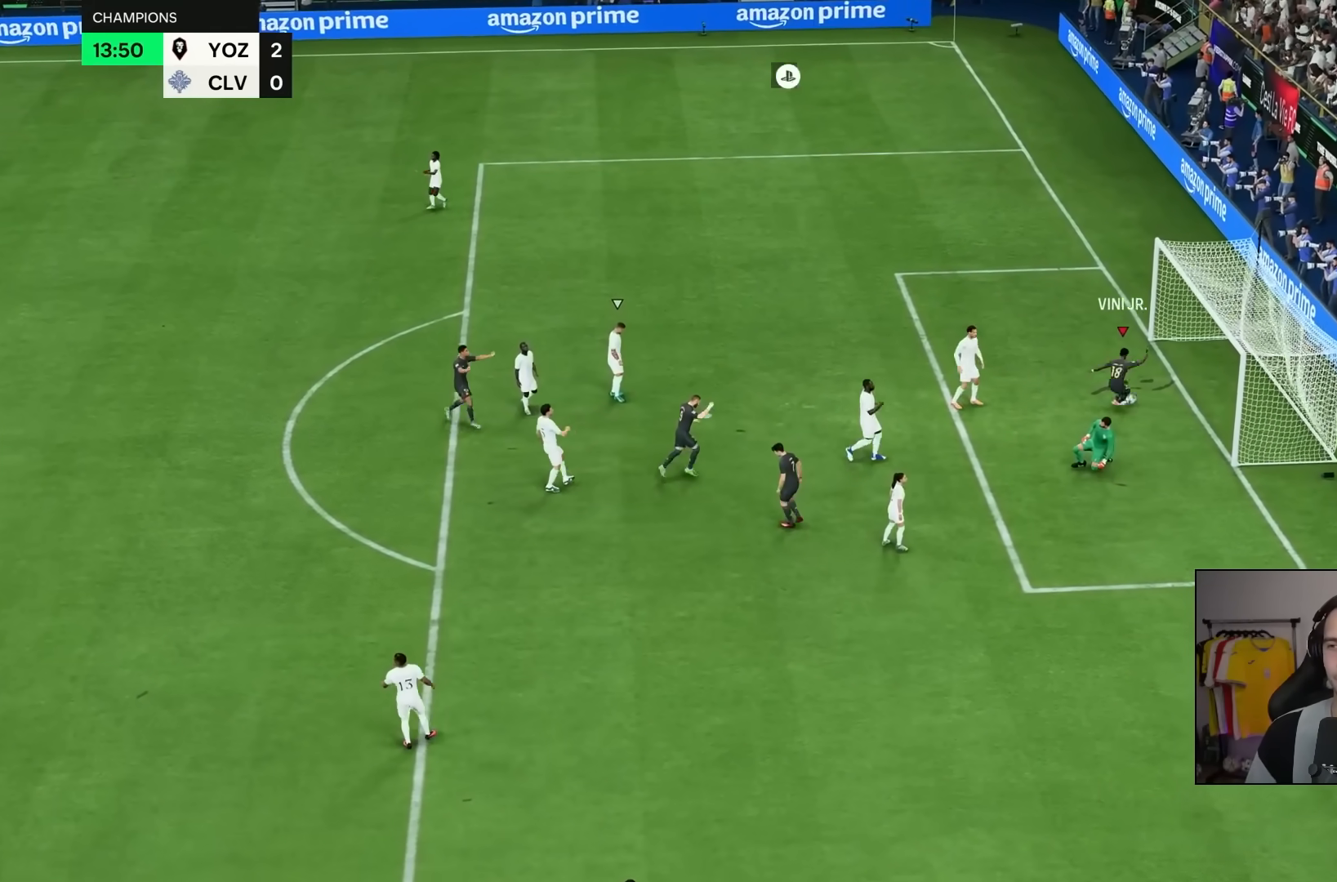
{"dt_ms": 500, "buttons": [], "left_stick": "center", "right_stick": "center", "events": []}
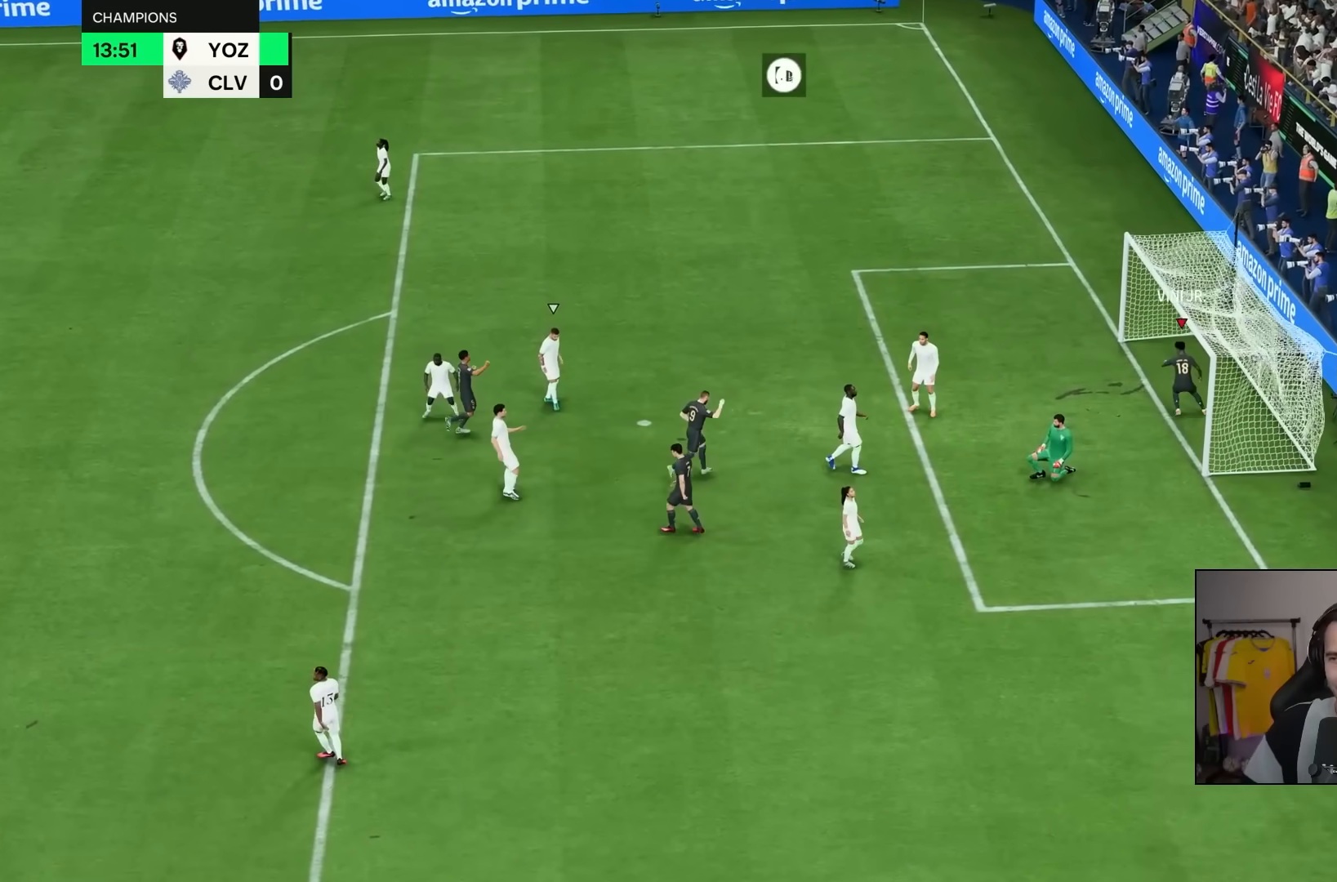
{"dt_ms": 500, "buttons": [], "left_stick": "center", "right_stick": "center", "events": []}
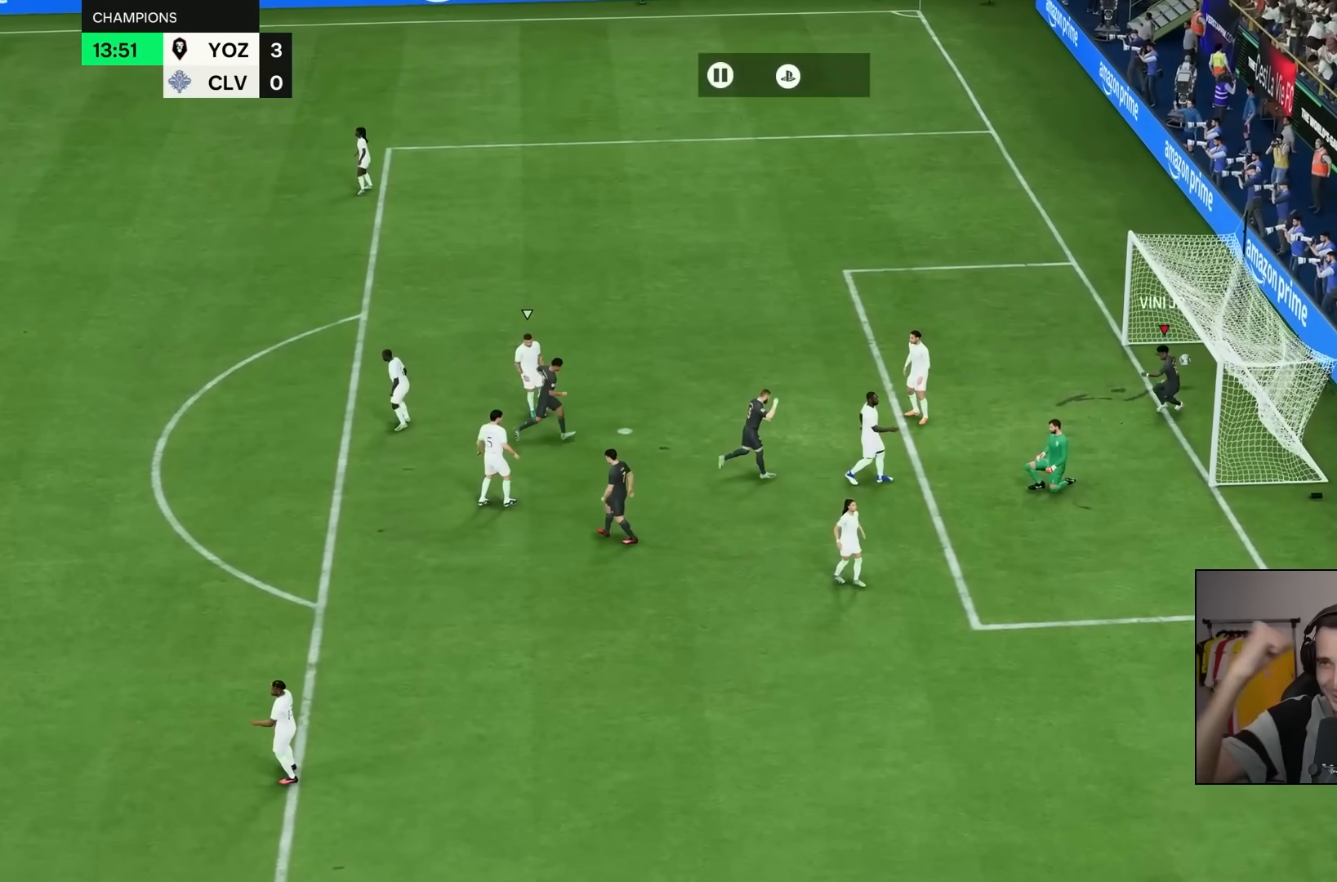
{"dt_ms": 500, "buttons": [], "left_stick": "center", "right_stick": "center", "events": []}
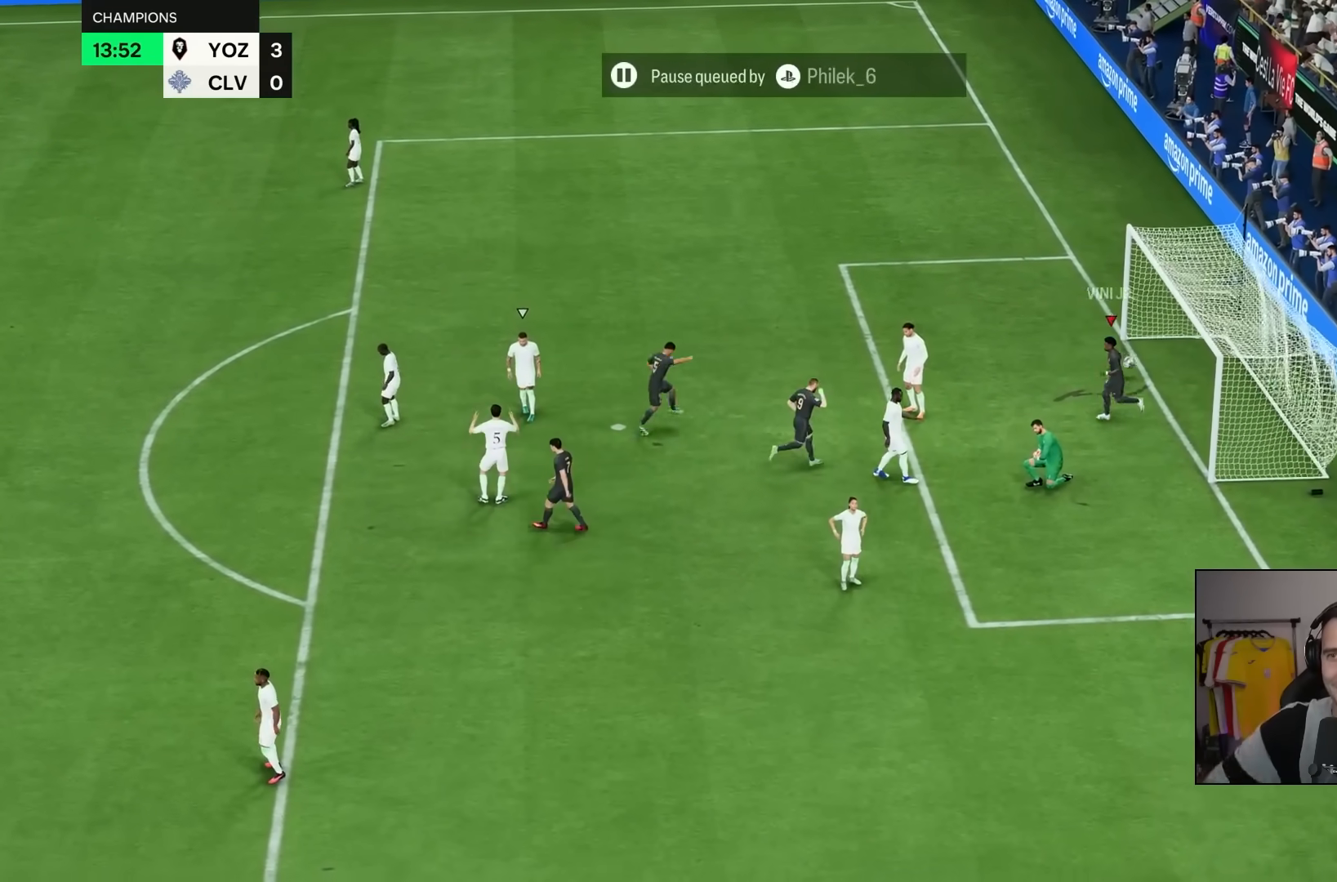
{"dt_ms": 500, "buttons": [], "left_stick": "center", "right_stick": "center", "events": []}